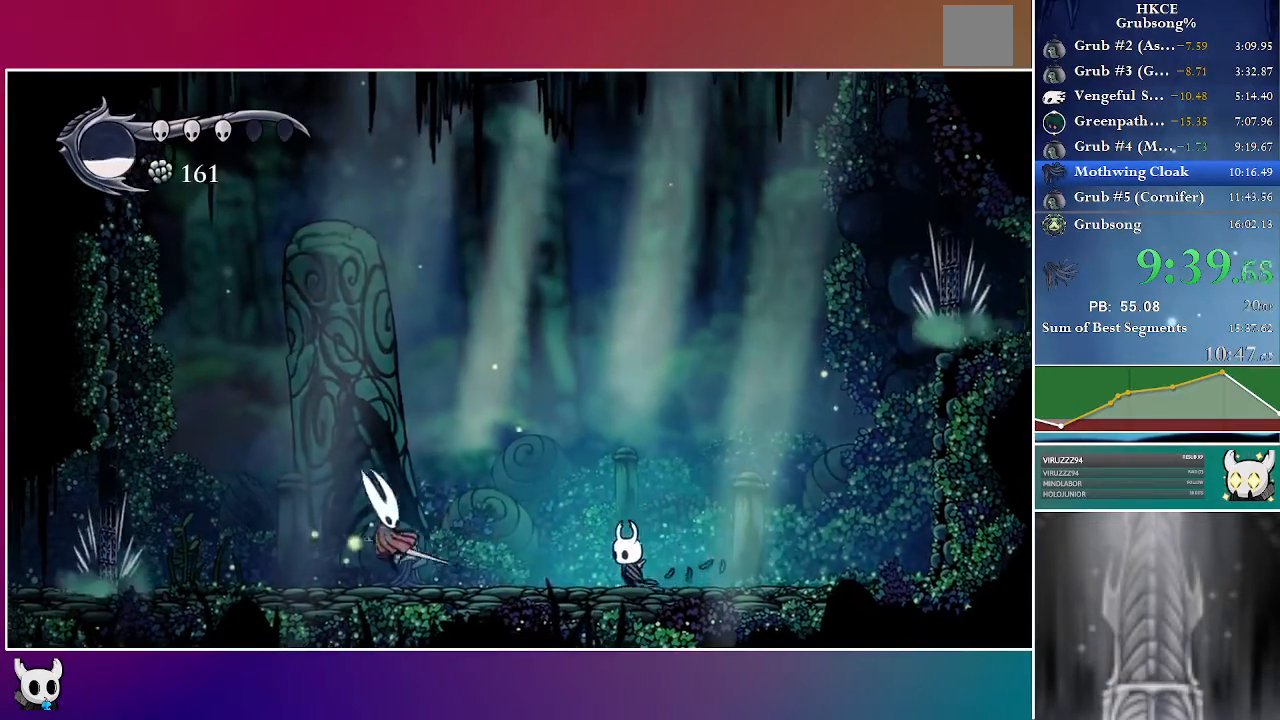
Gameplay with a controller (Xbox layout); each line is a JSON object with the inputs held at the frame after it. "events" lists button and stick changes between this image and that frame as [ms after this image, input, new state], when the widget could be followed in between. Not read: L3 R3.
{"buttons": ["Y", "DPAD_LEFT"], "left_stick": "center", "right_stick": "center", "events": [[200, "R1", "down"], [350, "R1", "up"], [483, "Y", "down"]]}
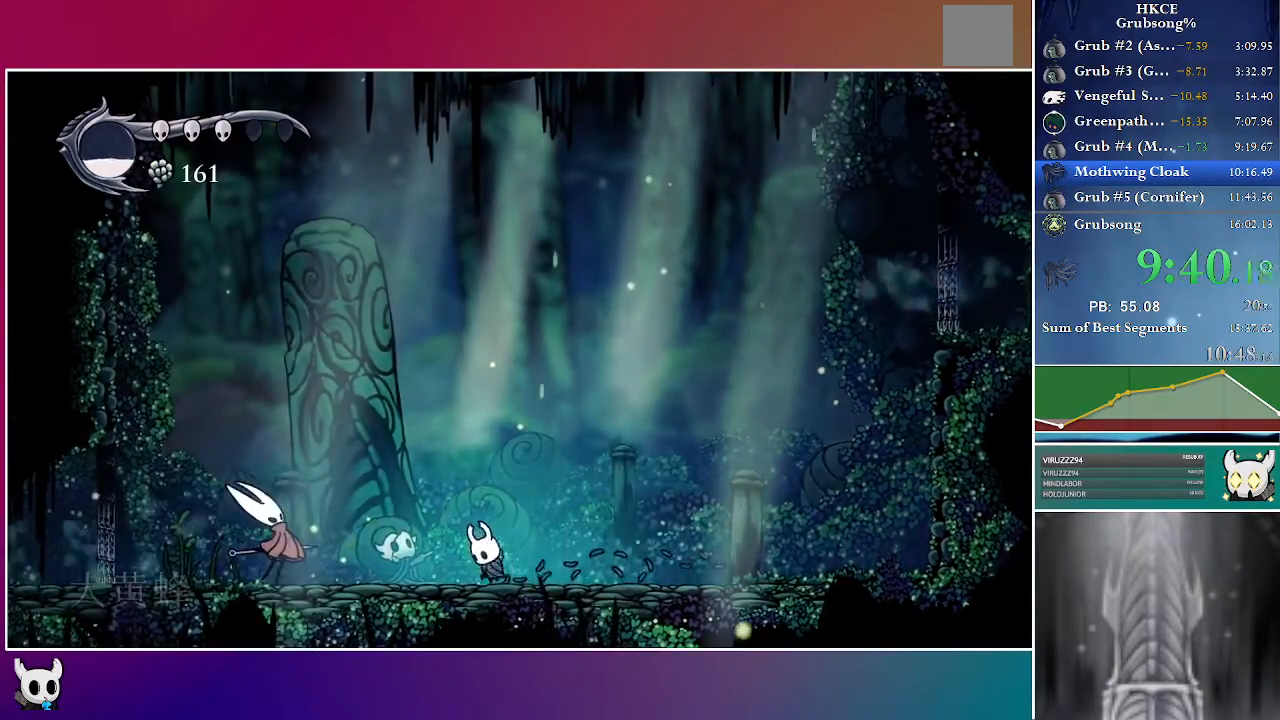
{"buttons": ["DPAD_LEFT"], "left_stick": "center", "right_stick": "center", "events": [[83, "Y", "up"]]}
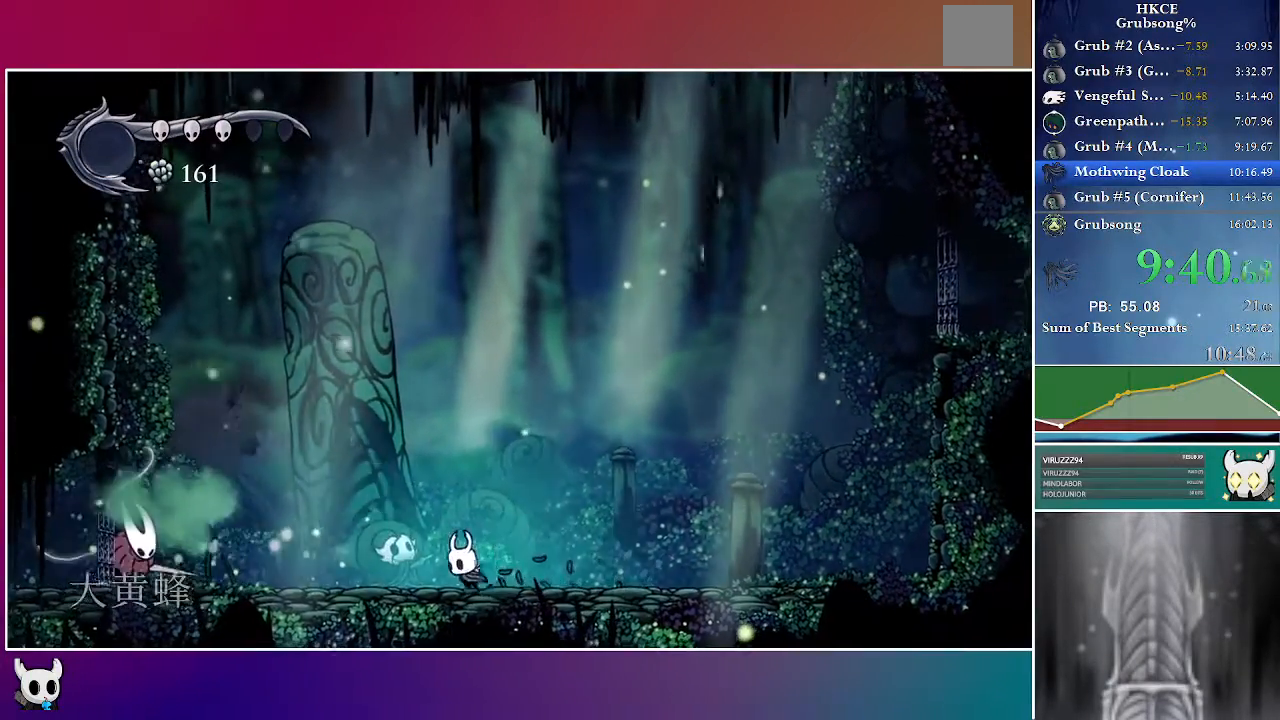
{"buttons": ["DPAD_LEFT"], "left_stick": "center", "right_stick": "center", "events": []}
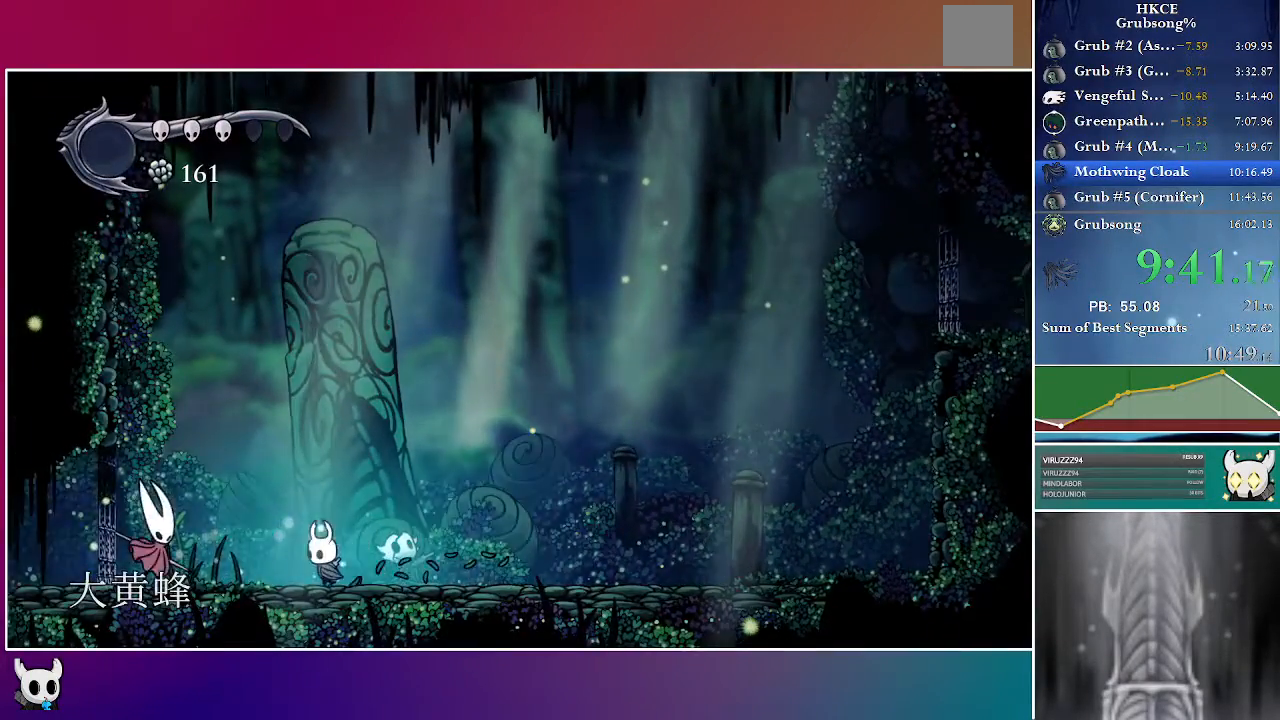
{"buttons": ["X", "DPAD_LEFT"], "left_stick": "center", "right_stick": "center", "events": [[100, "X", "down"], [267, "X", "up"], [433, "X", "down"]]}
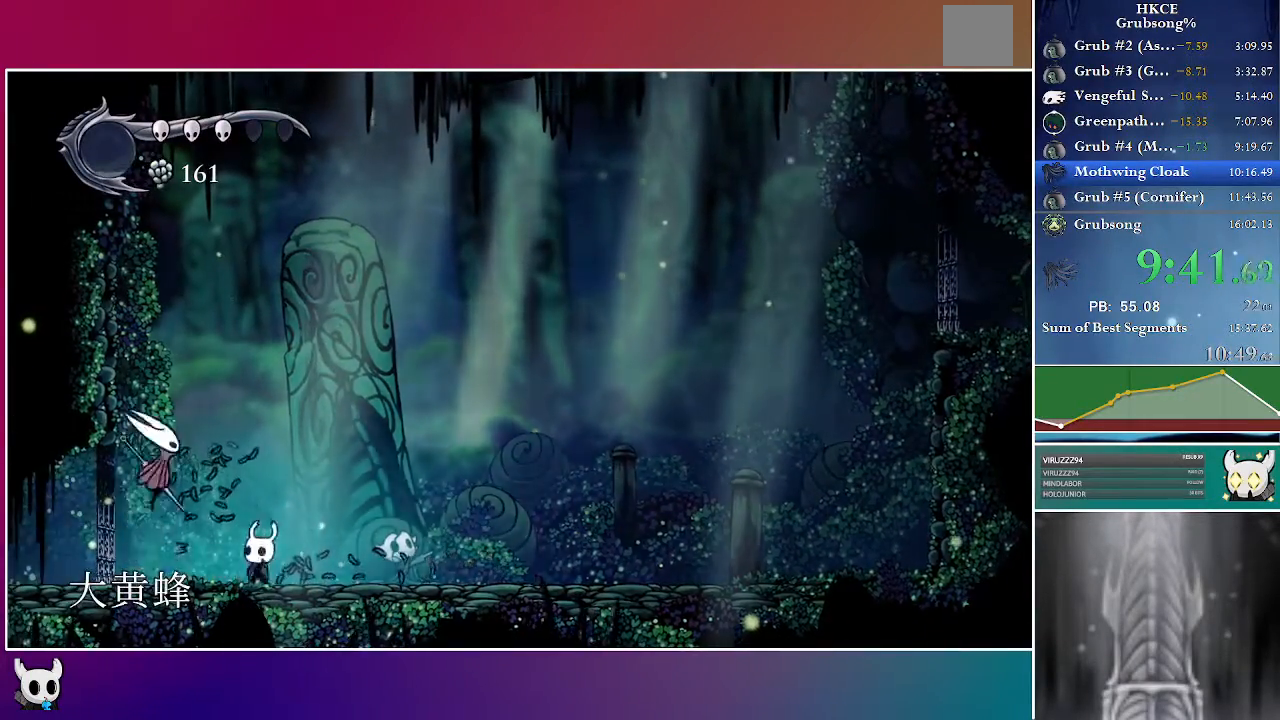
{"buttons": ["A", "DPAD_RIGHT"], "left_stick": "center", "right_stick": "center", "events": [[100, "X", "up"], [200, "DPAD_LEFT", "up"], [300, "A", "down"], [300, "DPAD_UP", "down"], [317, "DPAD_RIGHT", "down"], [383, "DPAD_UP", "up"]]}
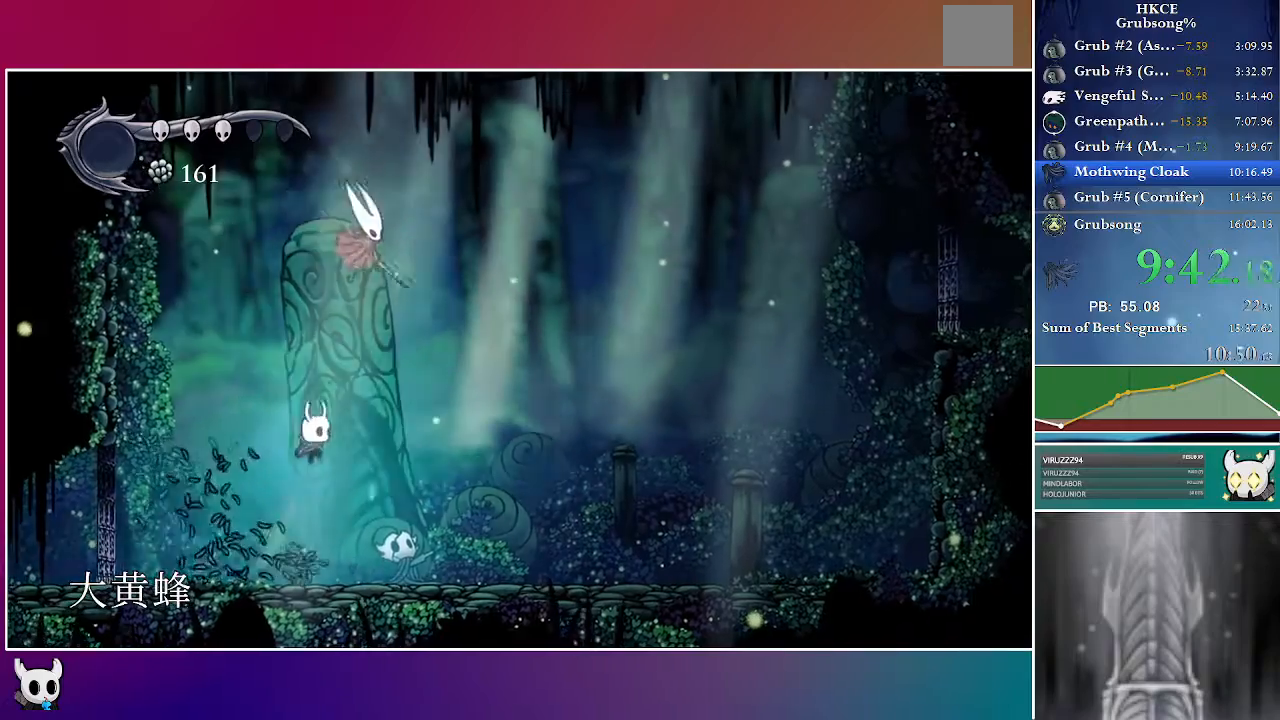
{"buttons": ["DPAD_RIGHT"], "left_stick": "center", "right_stick": "center", "events": [[117, "X", "down"], [167, "A", "up"], [250, "X", "up"]]}
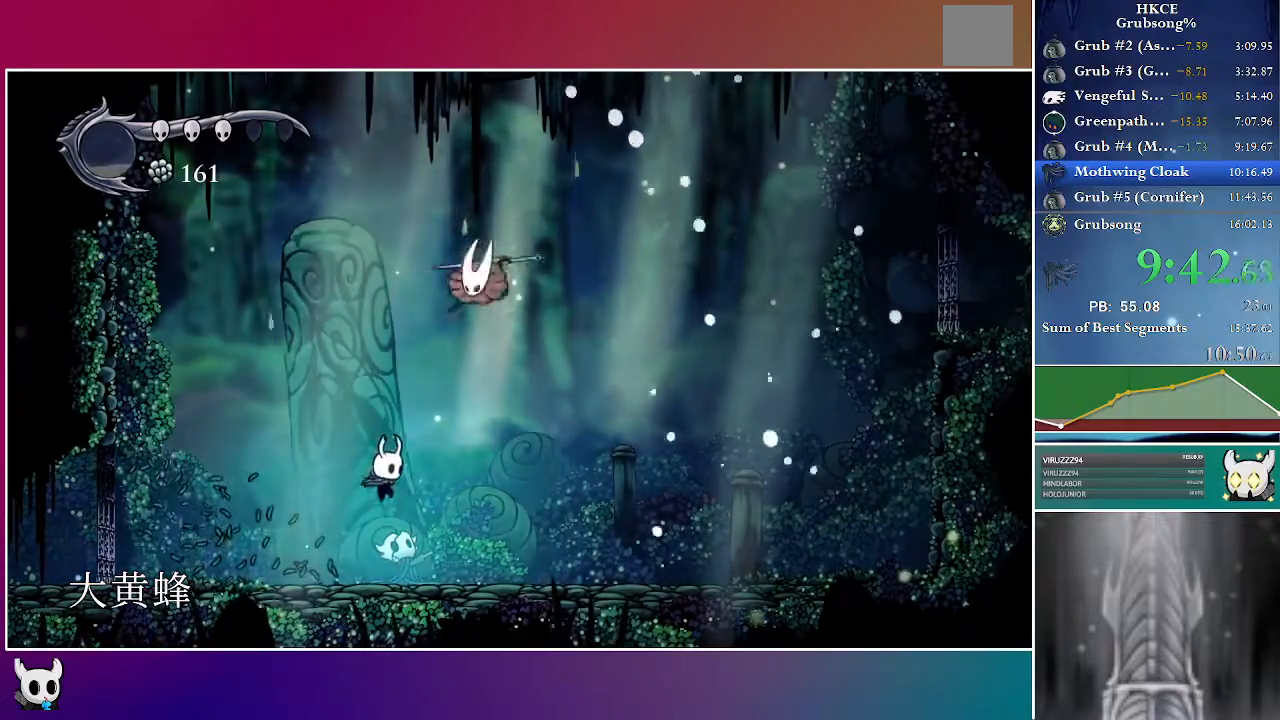
{"buttons": ["DPAD_LEFT"], "left_stick": "center", "right_stick": "center", "events": [[233, "DPAD_RIGHT", "up"], [267, "DPAD_LEFT", "down"], [350, "X", "down"], [467, "X", "up"]]}
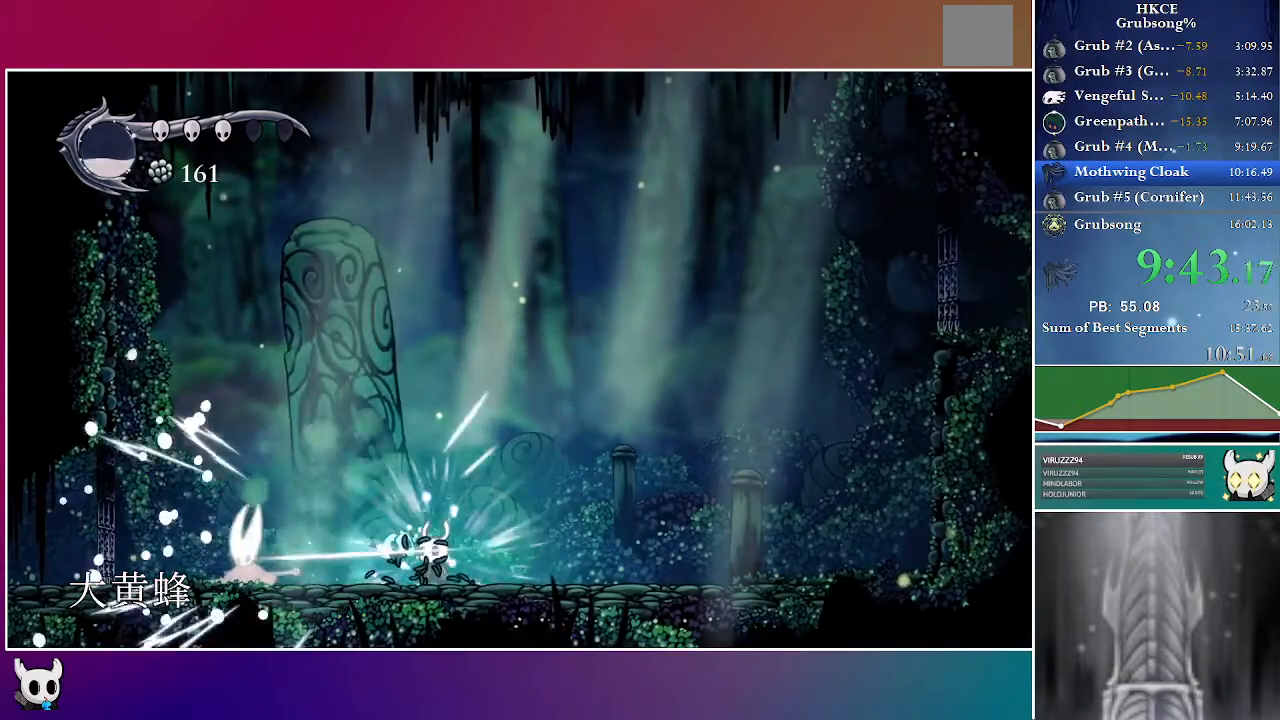
{"buttons": ["DPAD_LEFT"], "left_stick": "center", "right_stick": "center", "events": [[133, "Y", "down"], [267, "Y", "up"]]}
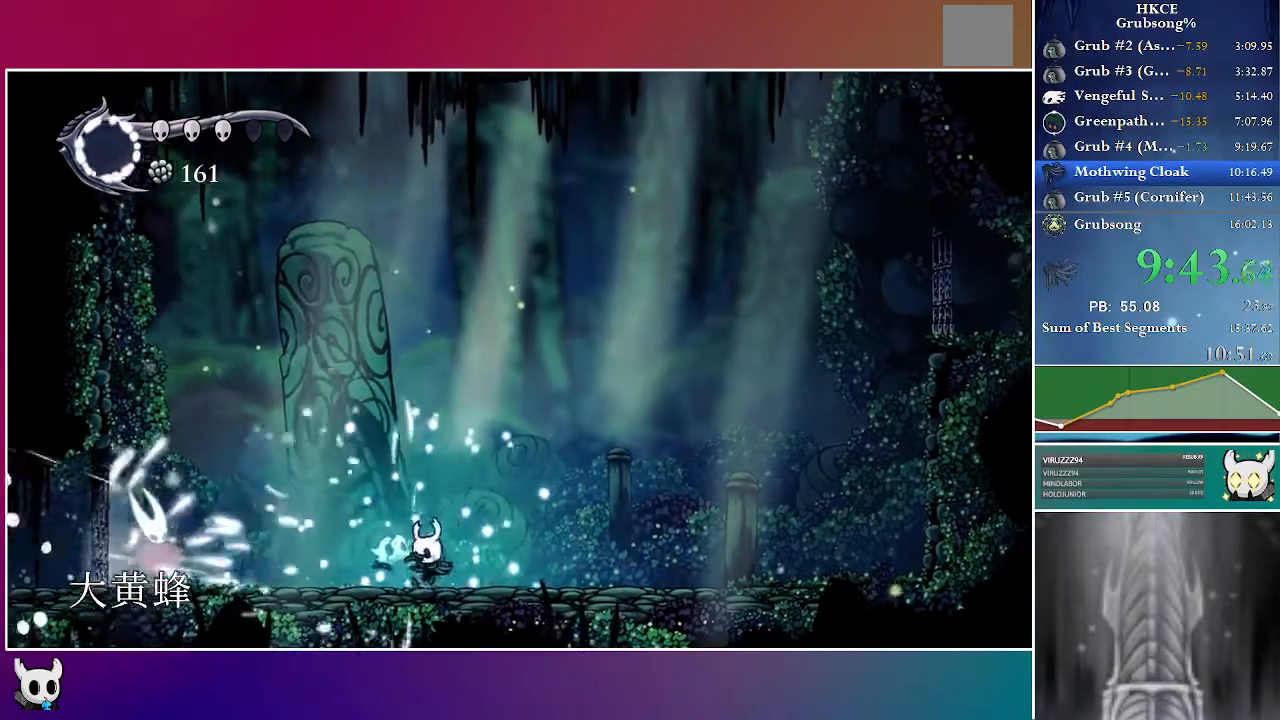
{"buttons": ["DPAD_LEFT"], "left_stick": "center", "right_stick": "center", "events": []}